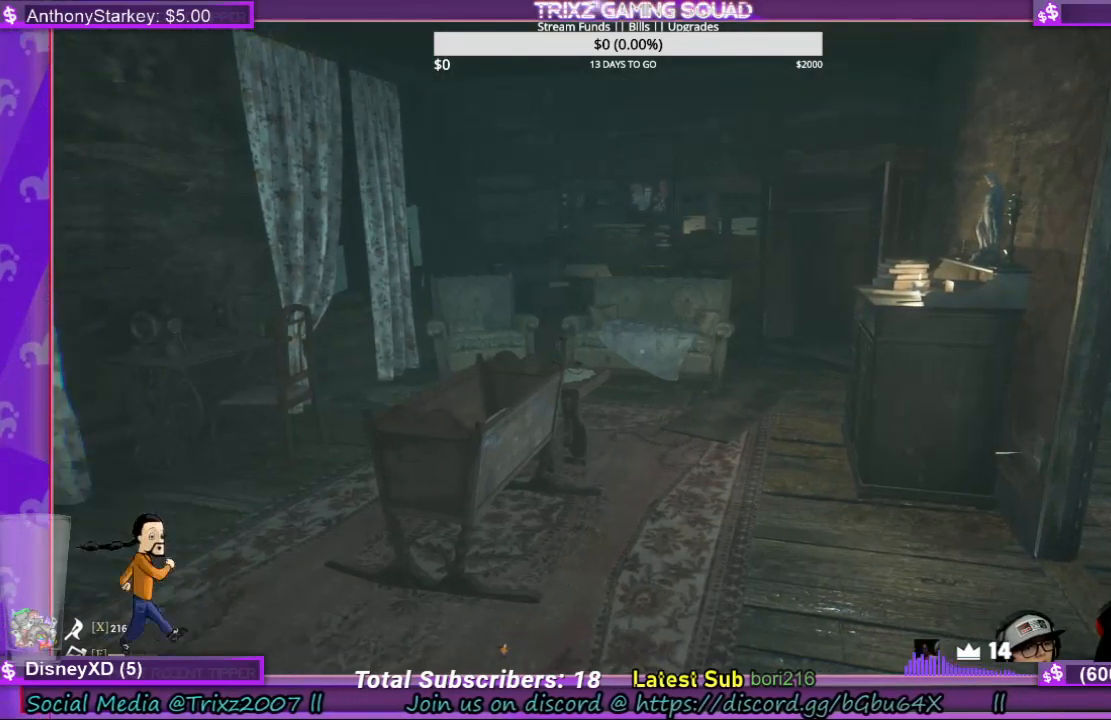
Gameplay with keyboard and mouse; each line is a JSON object with the keys and mouse buttons held at the frame after it. "events" lists presses ("down") and releases ("up") of "a", "ctrl", "d", "e", "f", "q", "r", "s", "shift", "space", "tab", "w", "mouse_left", "mouse_wheel", "mouse_right" and "mouse_mb4" between this image and that frame as [ms after this image, input, new state], when the widget could be followed in between. "mouse_left", "mouse_wheel", "mouse_right", "mouse_mb4" = the "left", "wheel", "right", "mb4" buttons of the "mouse" list. No other keys are recorded. "wheel" means that the mouse wheel is clicked or scrolled. Mouse movement is not recorded.
{"keys": [], "mouse": ["left"], "events": [[434, "mouse_left", "down"]]}
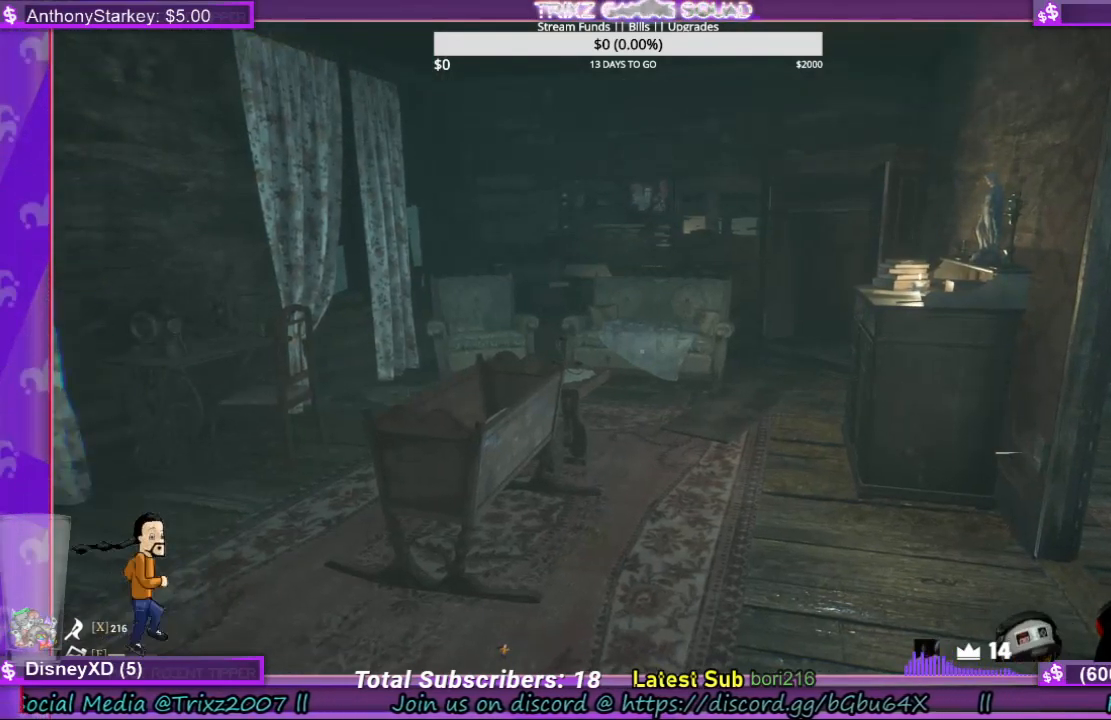
{"keys": [], "mouse": [], "events": [[34, "mouse_left", "up"]]}
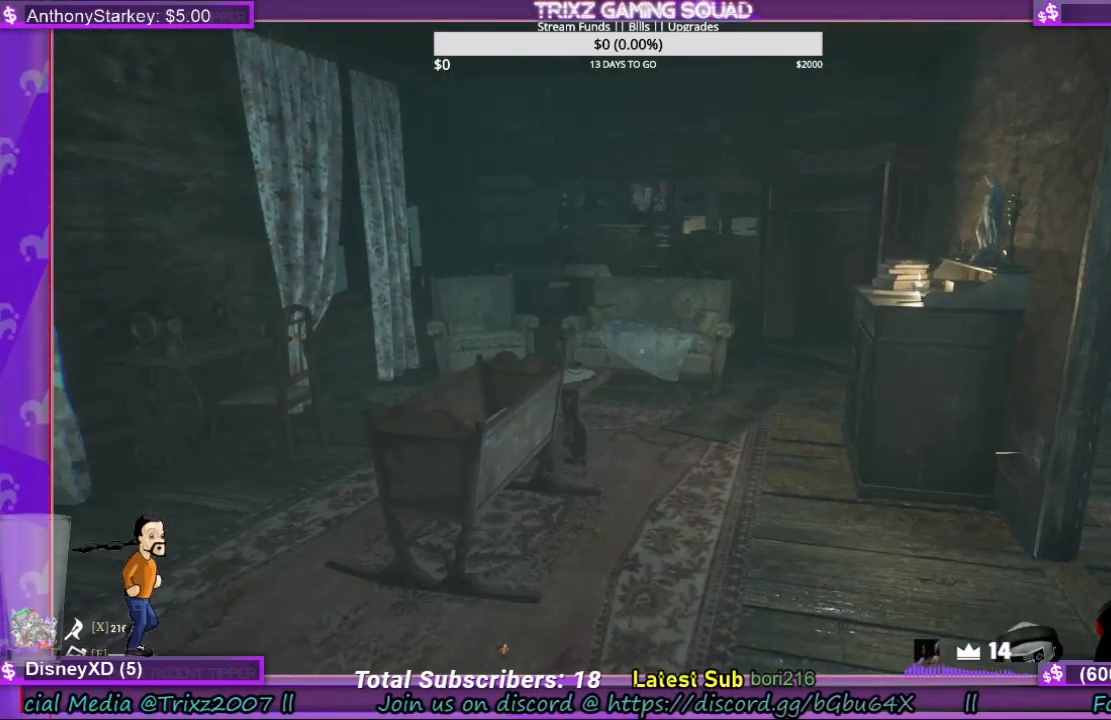
{"keys": [], "mouse": ["left"], "events": [[400, "mouse_left", "down"]]}
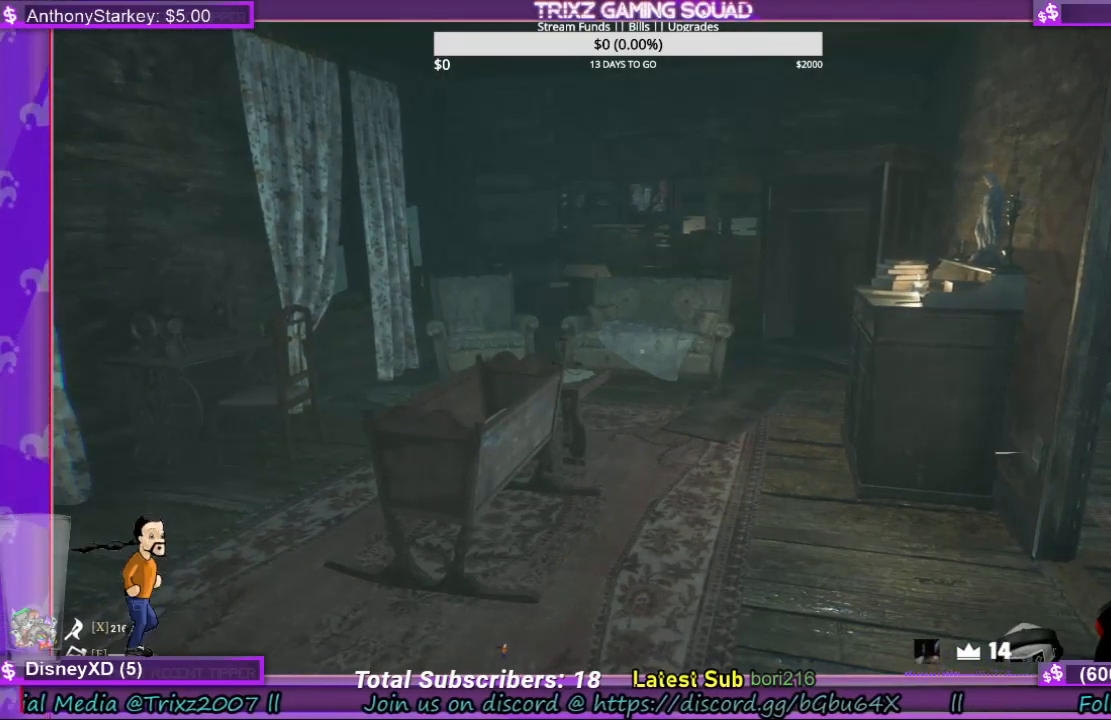
{"keys": [], "mouse": [], "events": [[34, "mouse_left", "up"], [300, "mouse_right", "down"], [367, "mouse_right", "up"]]}
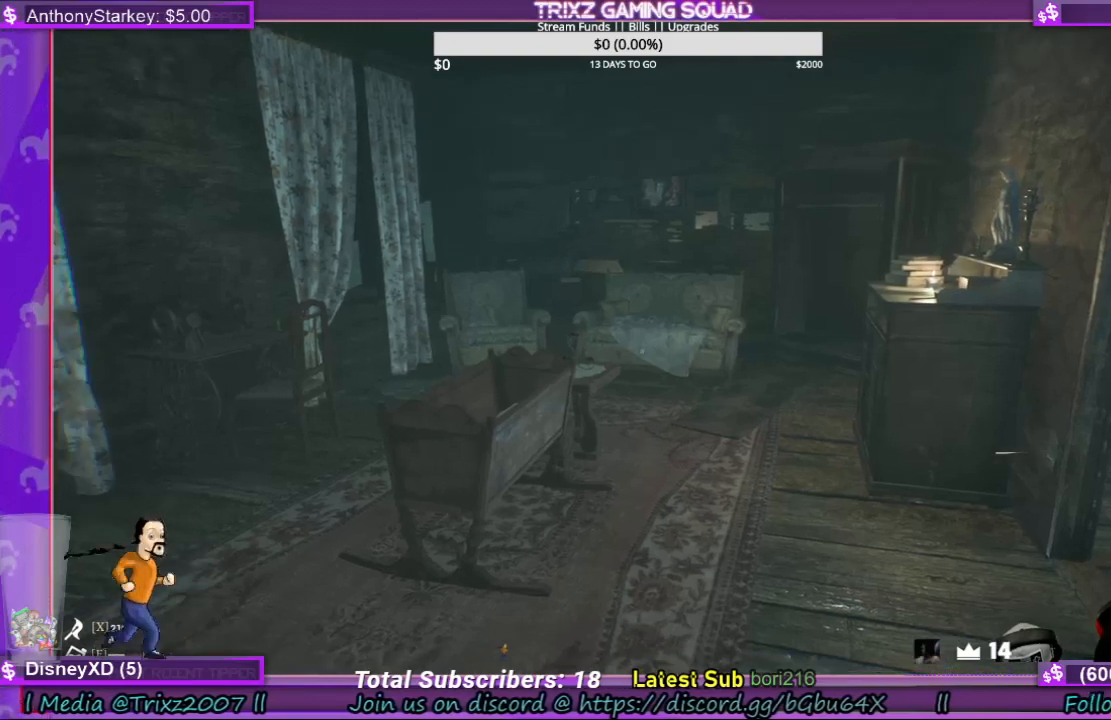
{"keys": ["w"], "mouse": [], "events": [[134, "a", "down"], [267, "w", "down"], [400, "a", "up"]]}
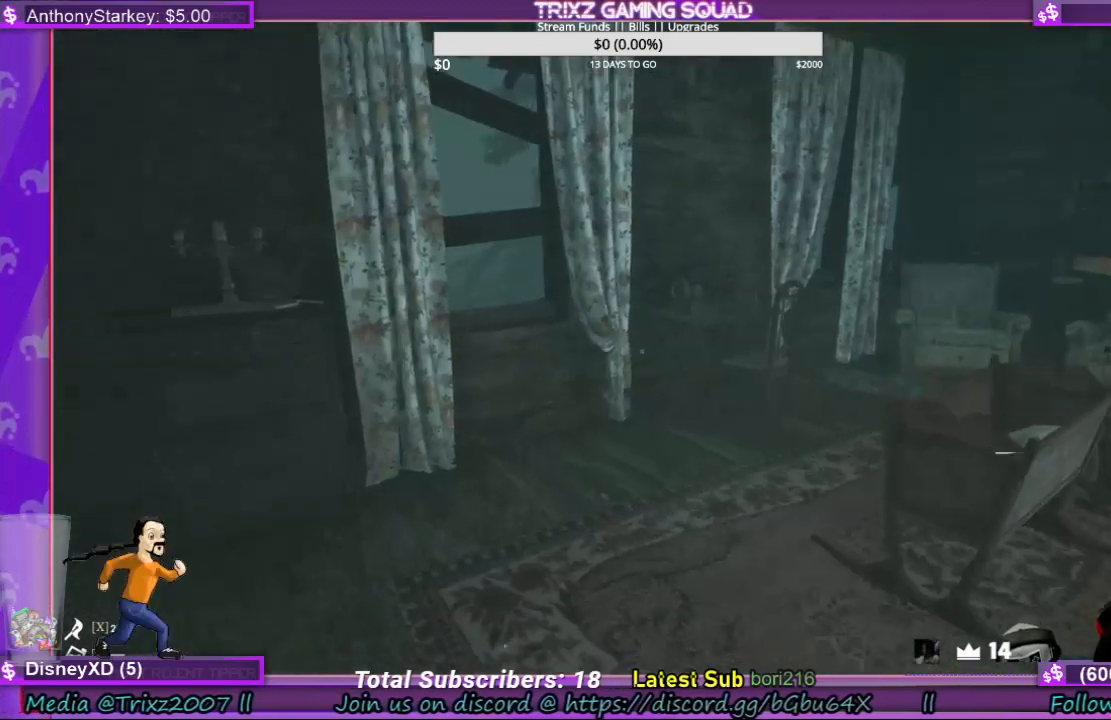
{"keys": ["a", "w"], "mouse": [], "events": [[134, "a", "down"]]}
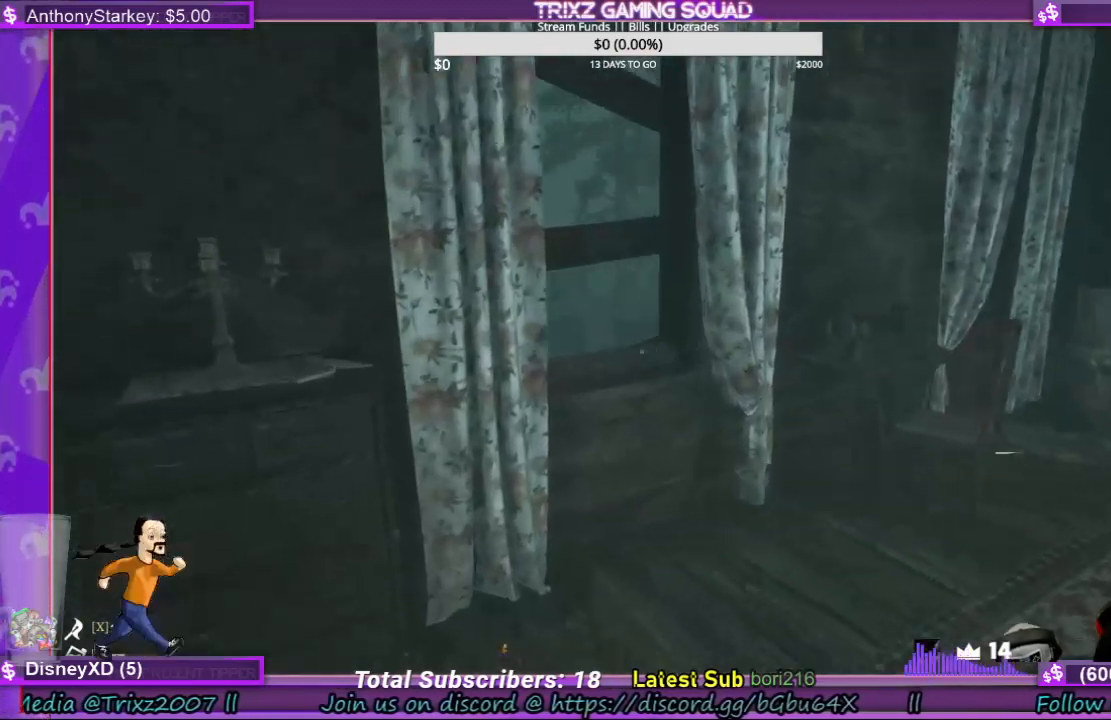
{"keys": [], "mouse": [], "events": [[400, "a", "up"], [400, "w", "up"]]}
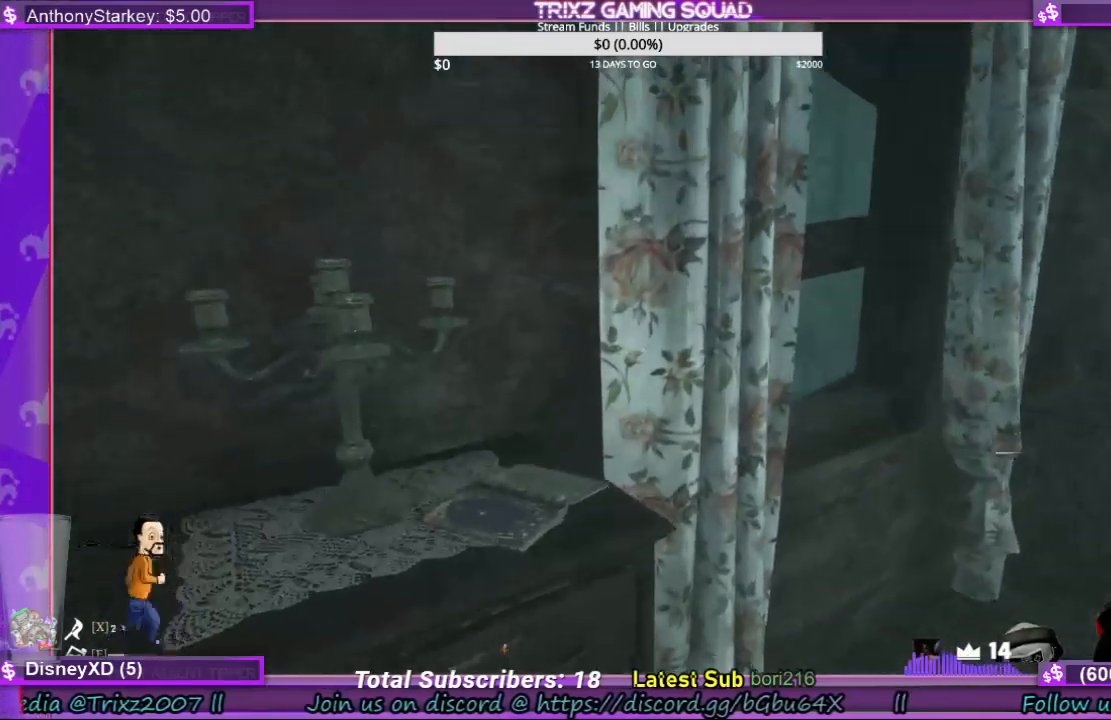
{"keys": [], "mouse": [], "events": []}
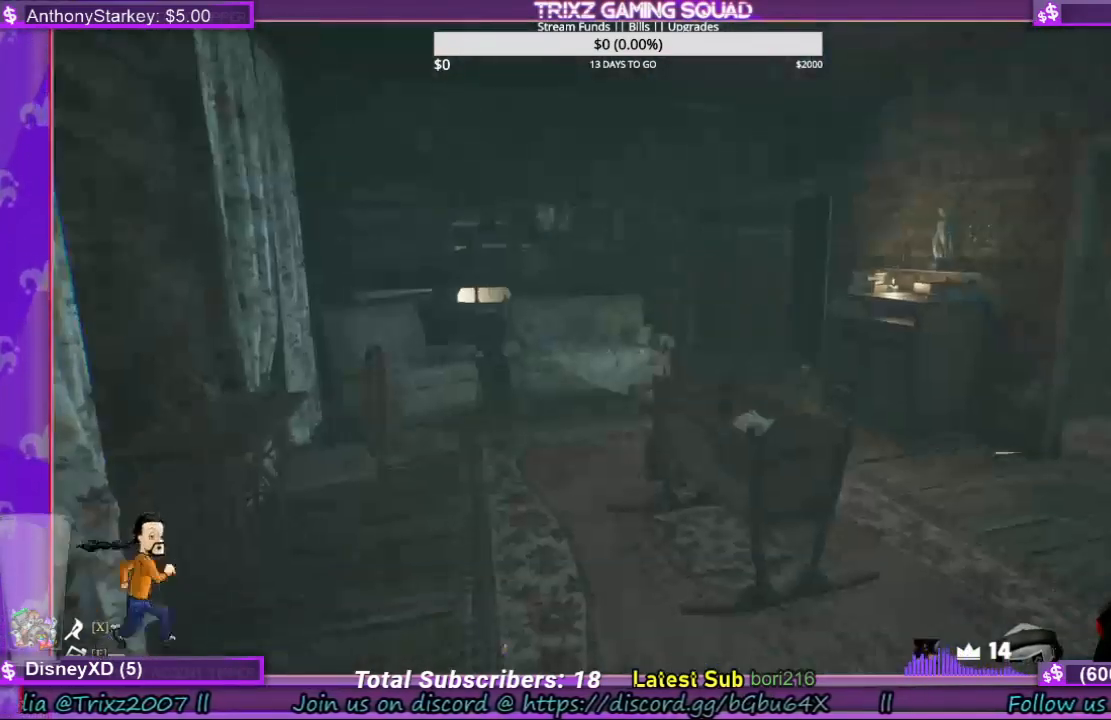
{"keys": [], "mouse": [], "events": []}
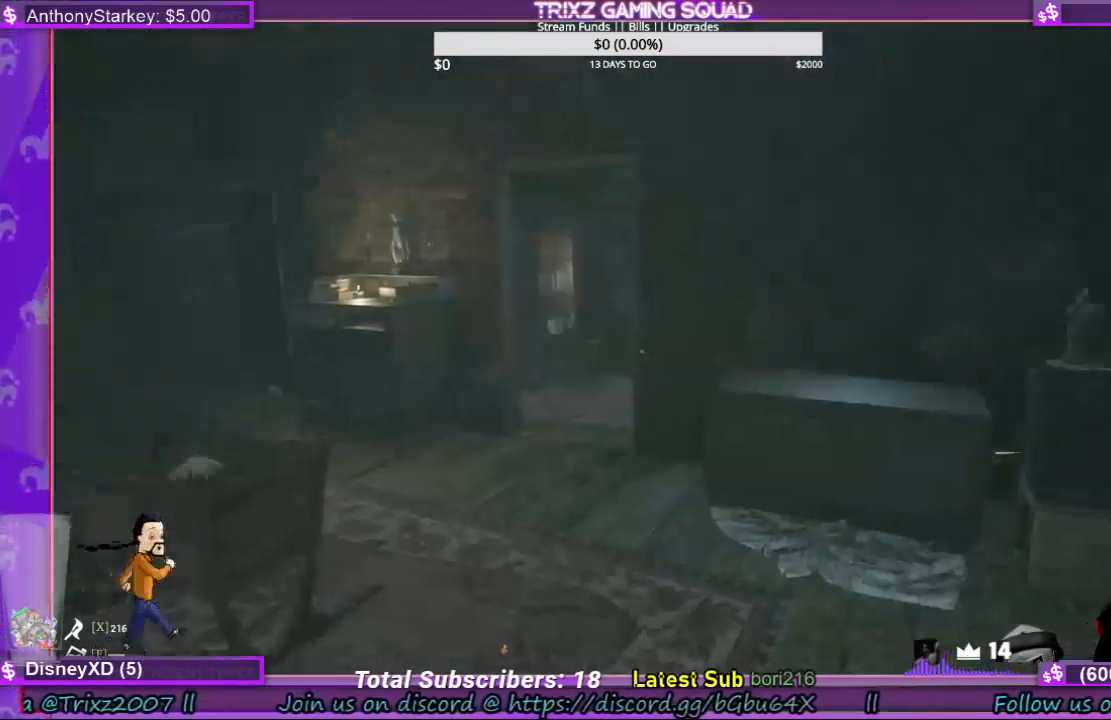
{"keys": [], "mouse": [], "events": []}
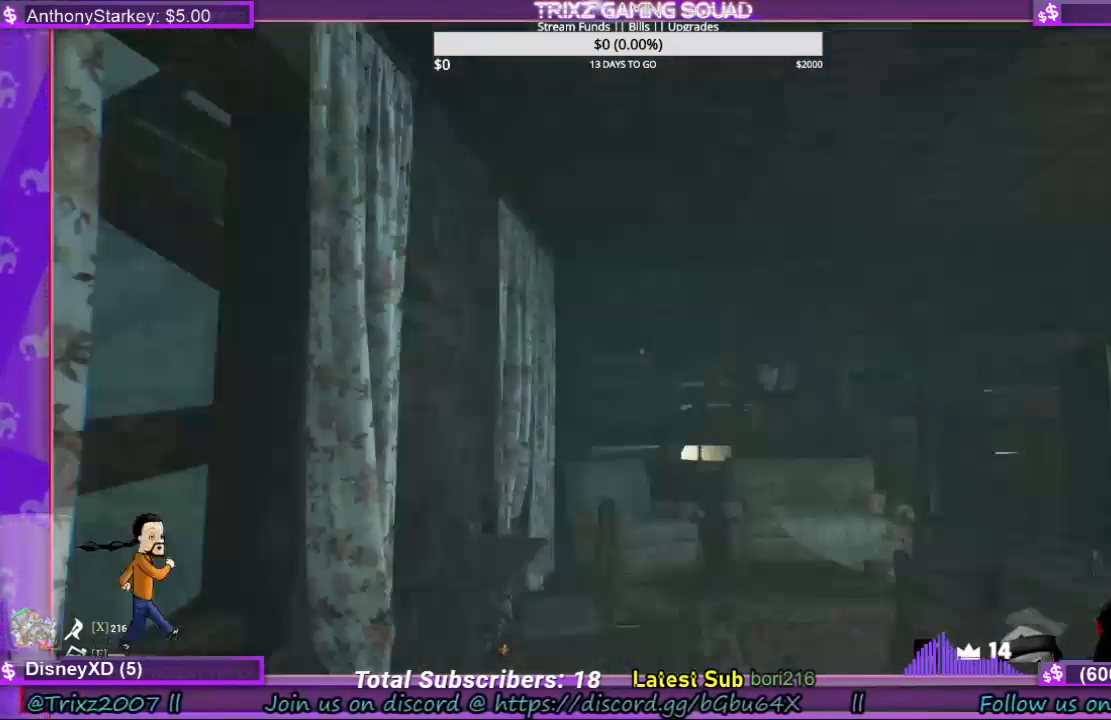
{"keys": [], "mouse": [], "events": []}
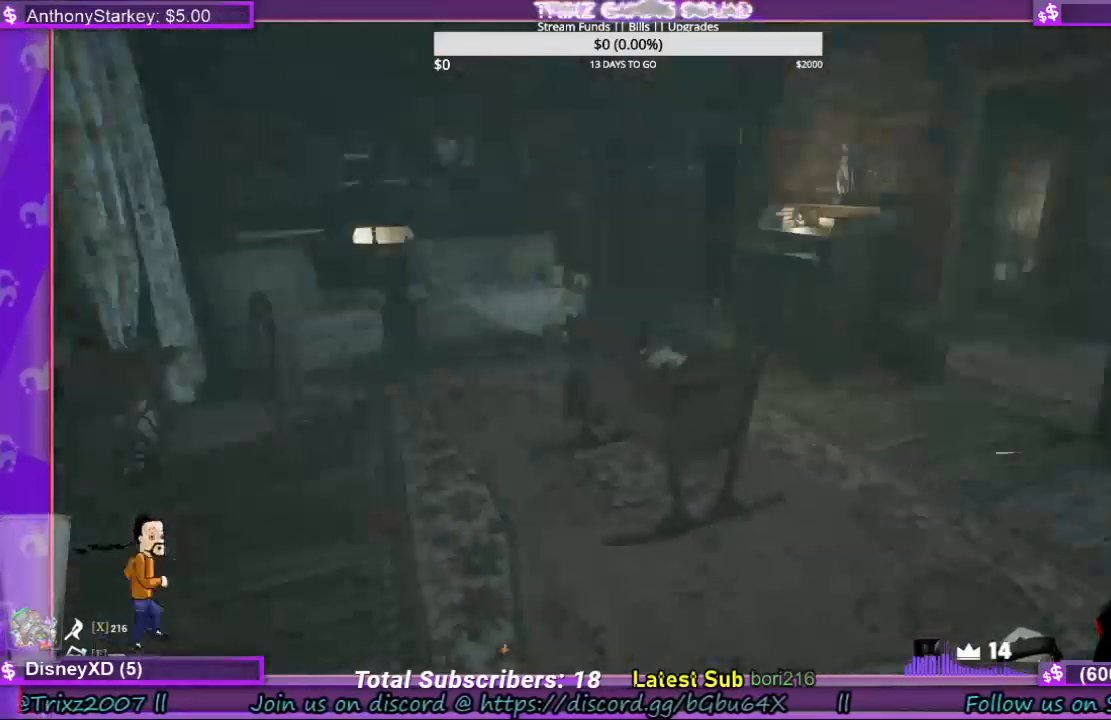
{"keys": ["w"], "mouse": [], "events": [[434, "w", "down"]]}
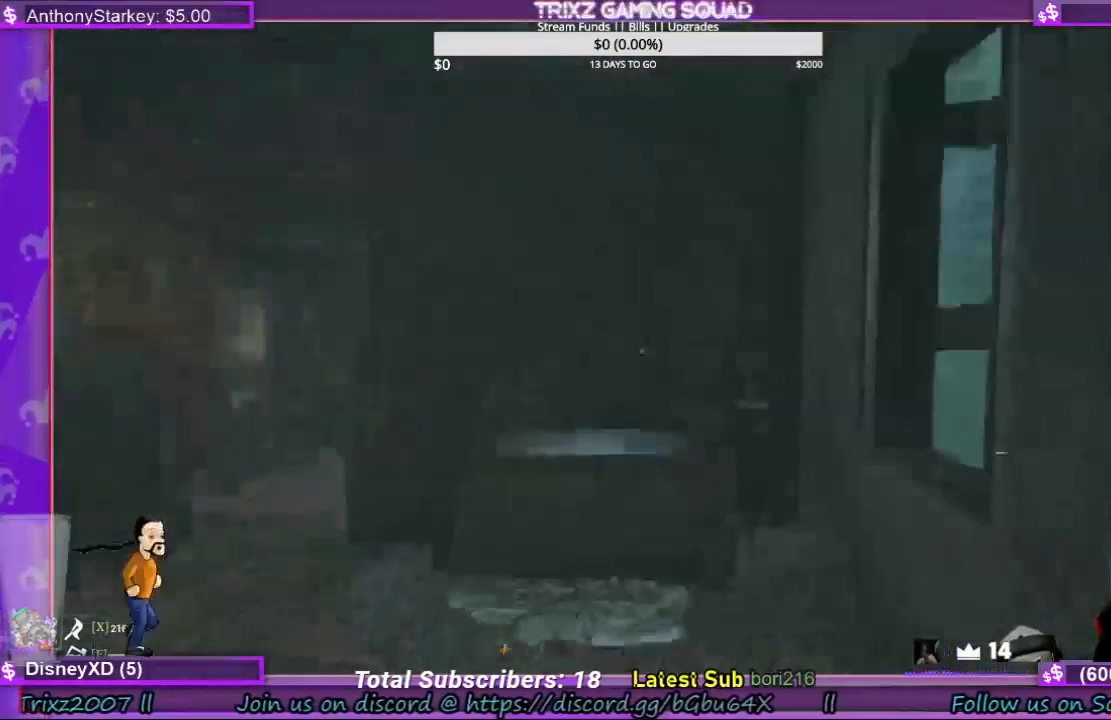
{"keys": ["w"], "mouse": [], "events": []}
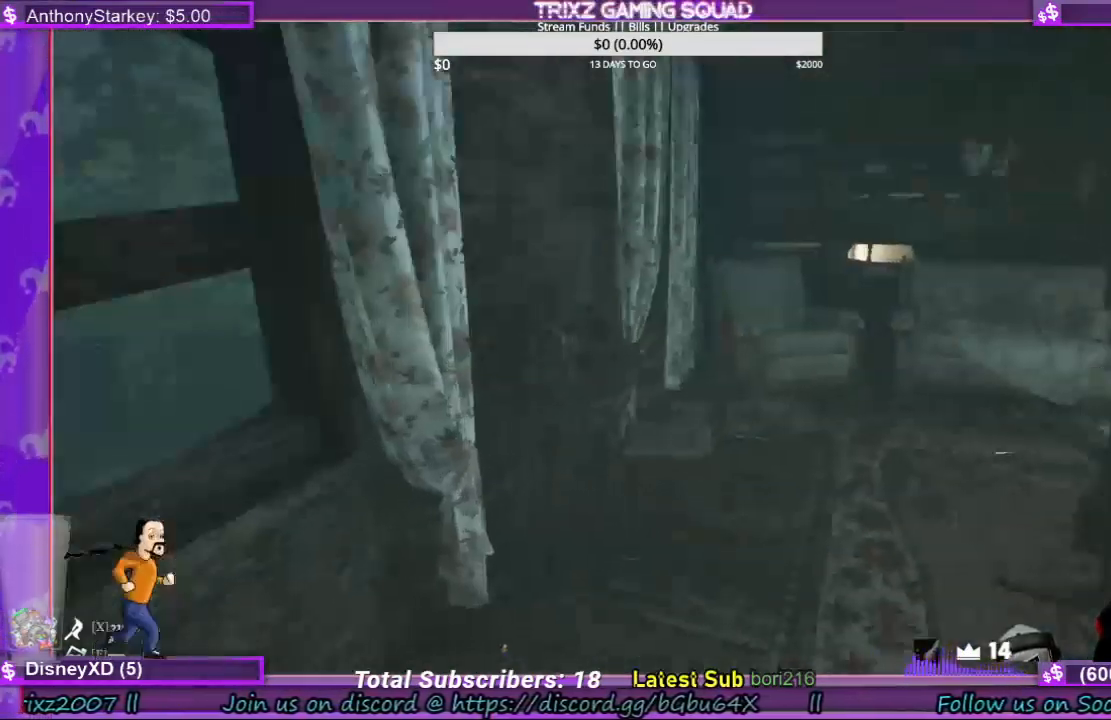
{"keys": ["w"], "mouse": [], "events": [[134, "a", "down"], [267, "a", "up"]]}
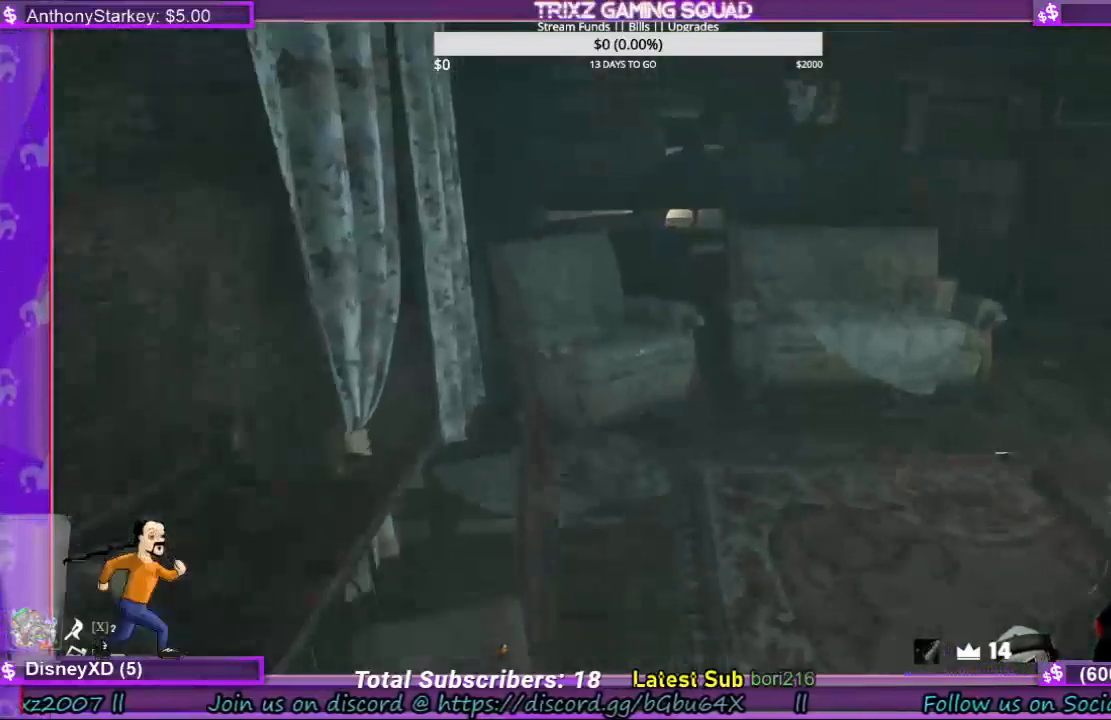
{"keys": ["w"], "mouse": [], "events": [[134, "w", "up"], [300, "d", "down"], [400, "w", "down"], [434, "d", "up"]]}
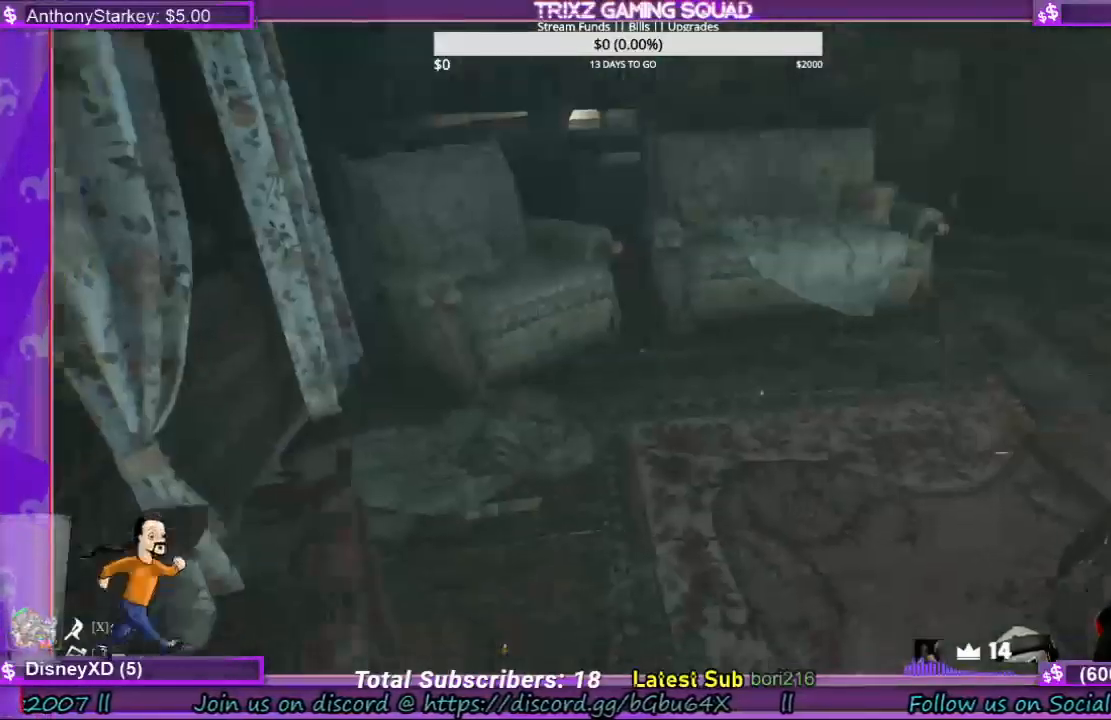
{"keys": ["w"], "mouse": [], "events": []}
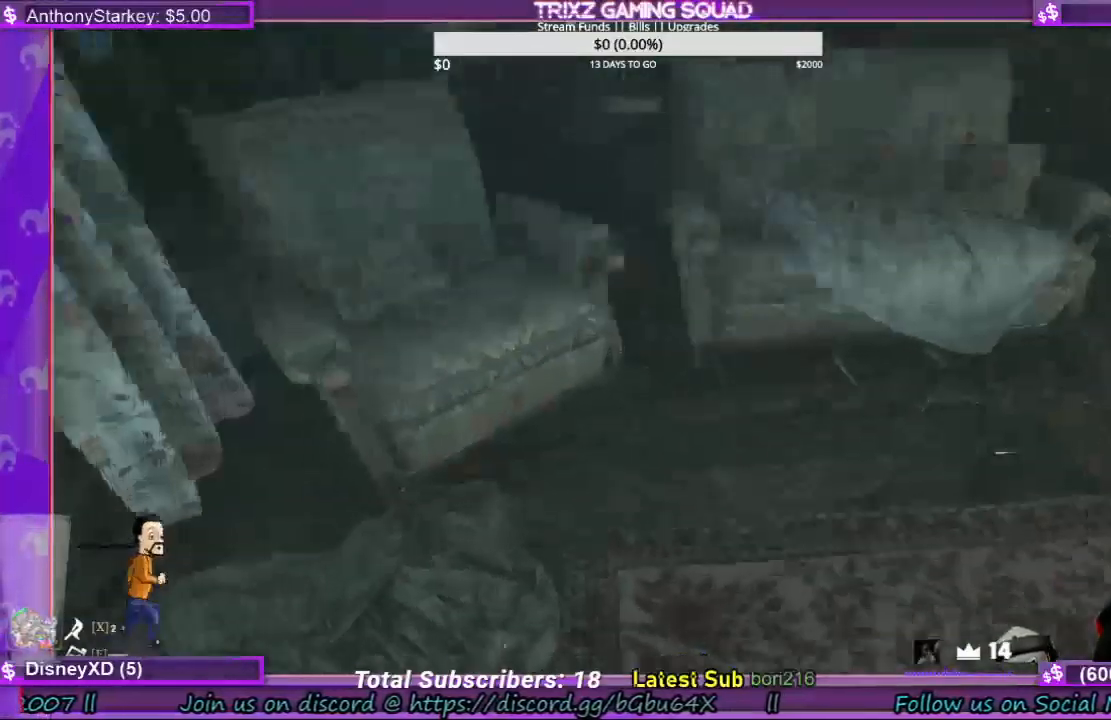
{"keys": ["a", "w"], "mouse": [], "events": [[400, "a", "down"]]}
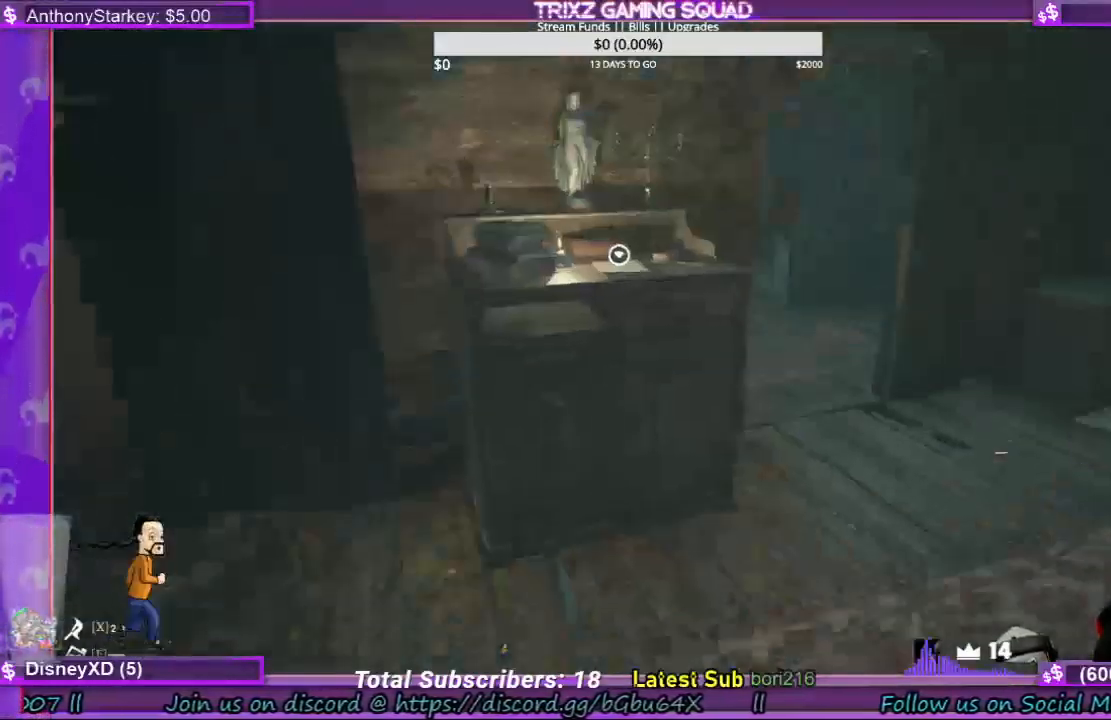
{"keys": ["w"], "mouse": [], "events": [[267, "a", "up"], [300, "w", "up"], [467, "w", "down"]]}
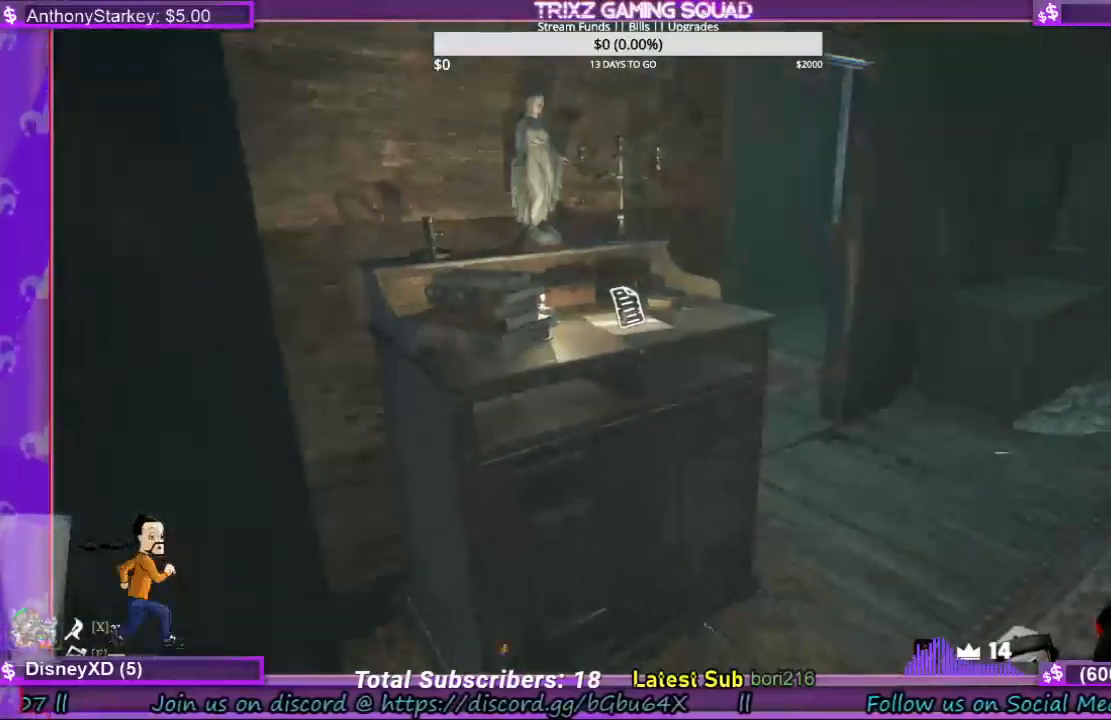
{"keys": [], "mouse": [], "events": [[200, "d", "down"], [334, "d", "up"], [434, "w", "up"]]}
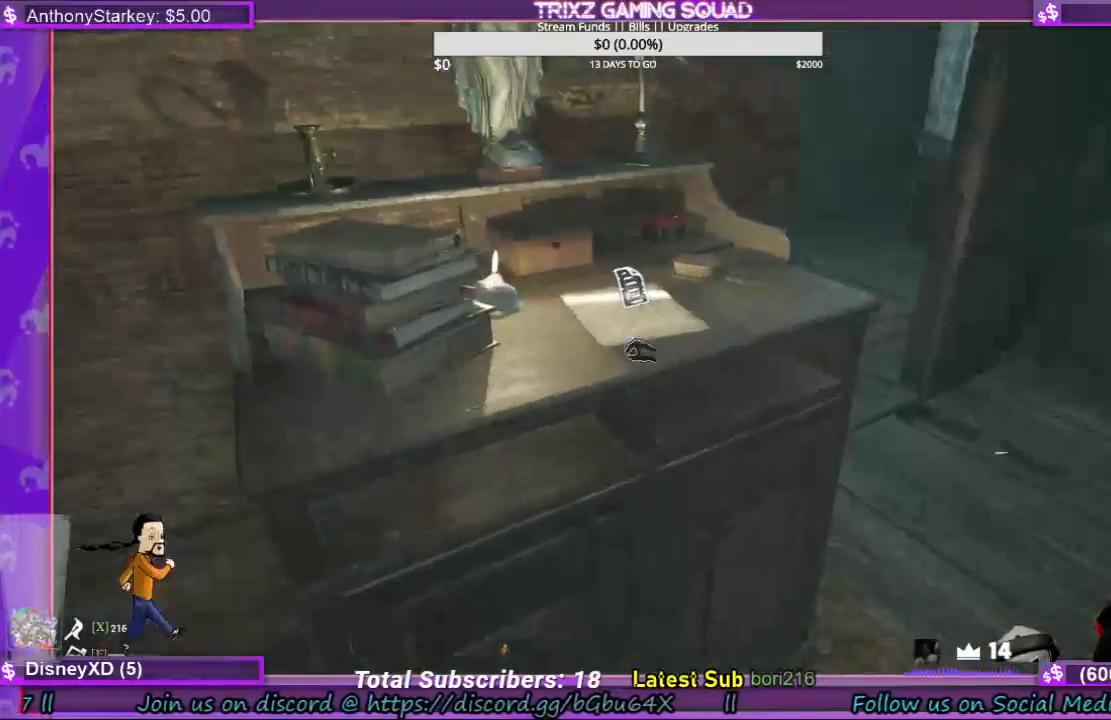
{"keys": [], "mouse": ["left"], "events": [[34, "mouse_left", "down"], [134, "mouse_left", "up"], [434, "mouse_left", "down"]]}
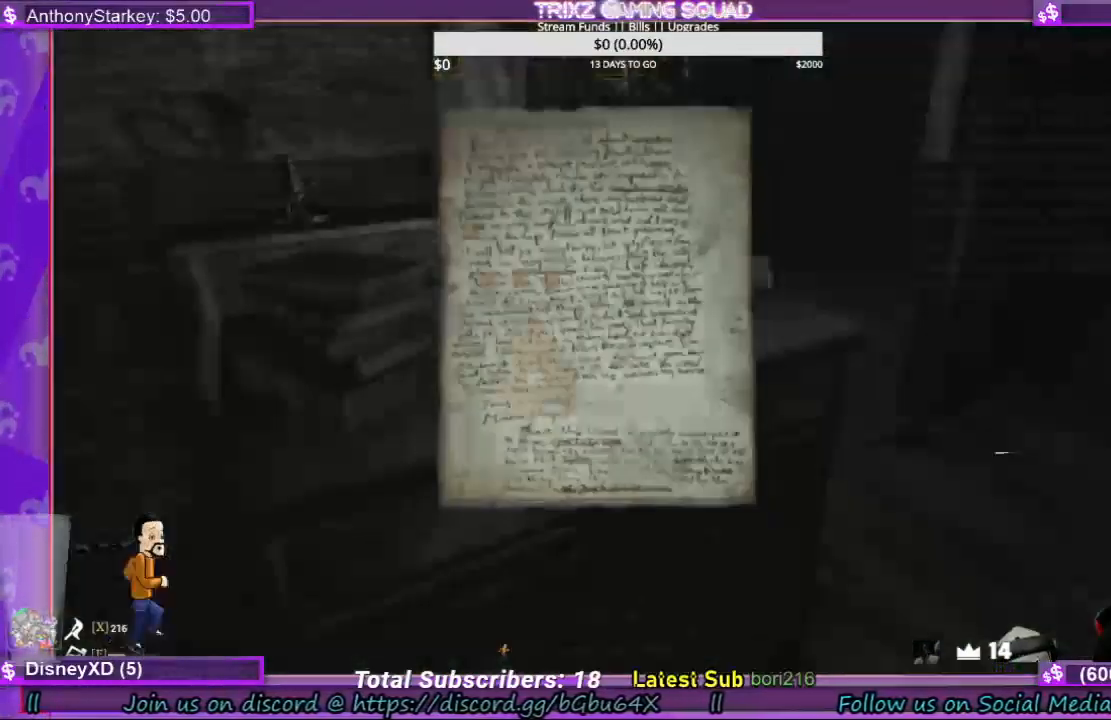
{"keys": [], "mouse": [], "events": [[34, "mouse_left", "up"]]}